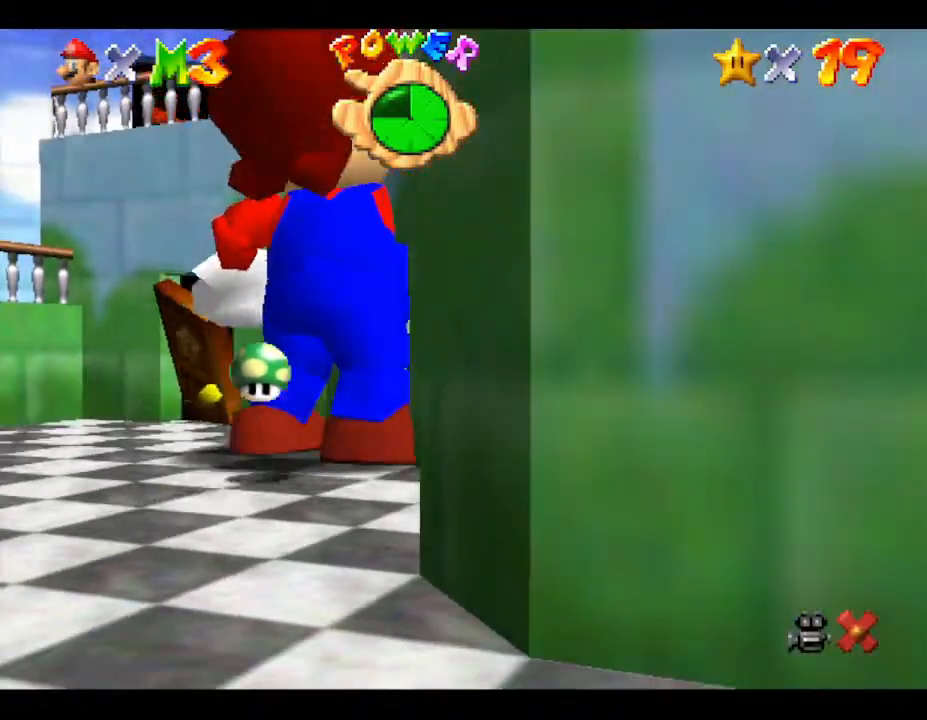
Gameplay with a controller (Nintendo layout); each line is a JSON object with the inputs held at the frame after it. "events" lists button and stick changes between this image and that frame as [ms after this image, input, new state], when the widget could be followed in between. Not read: L3 R3.
{"buttons": [], "left_stick": "center", "events": [[83, "left_stick", "center"]]}
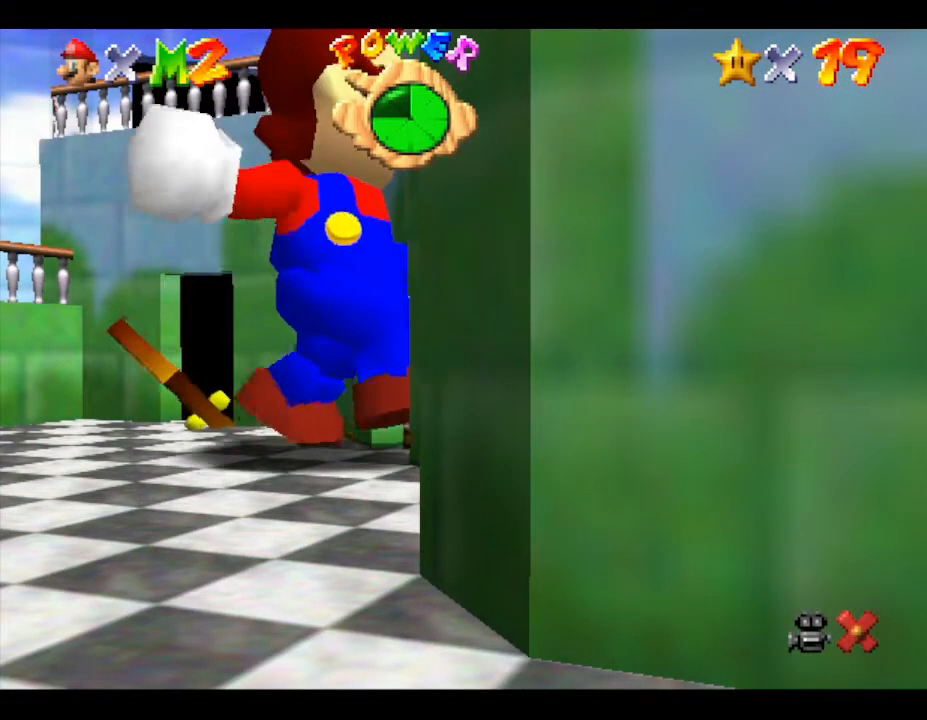
{"buttons": [], "left_stick": "center", "events": []}
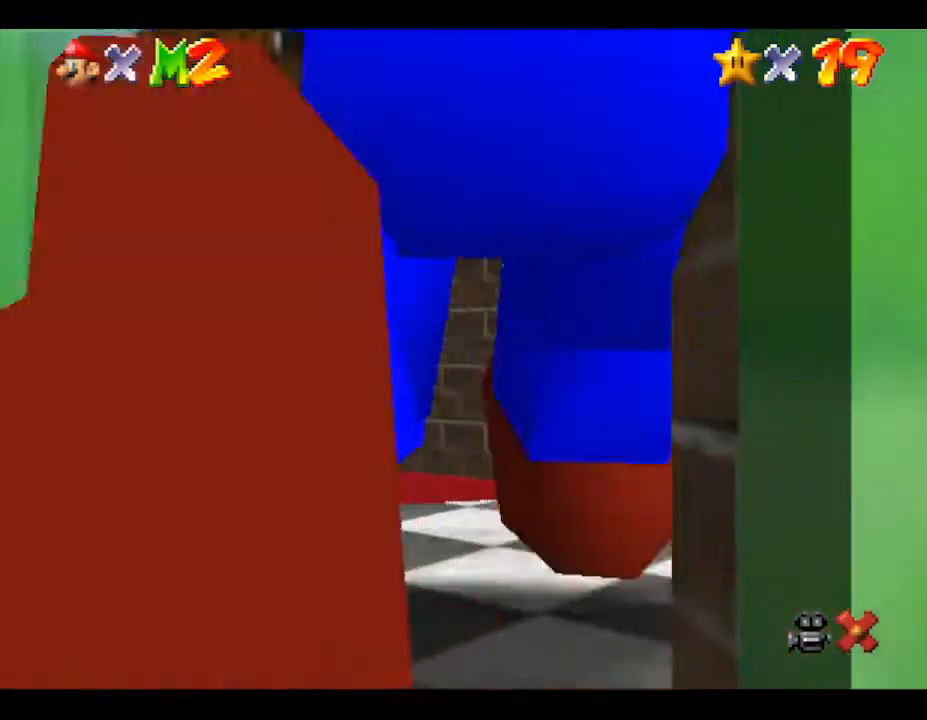
{"buttons": [], "left_stick": "up", "events": [[383, "left_stick", "up"]]}
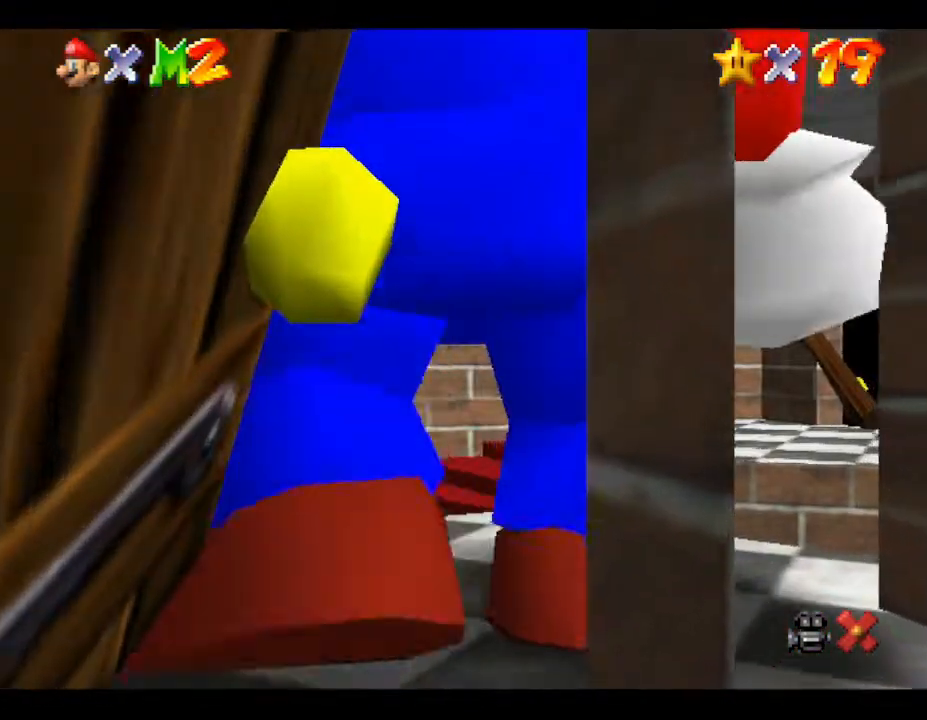
{"buttons": [], "left_stick": "up", "events": []}
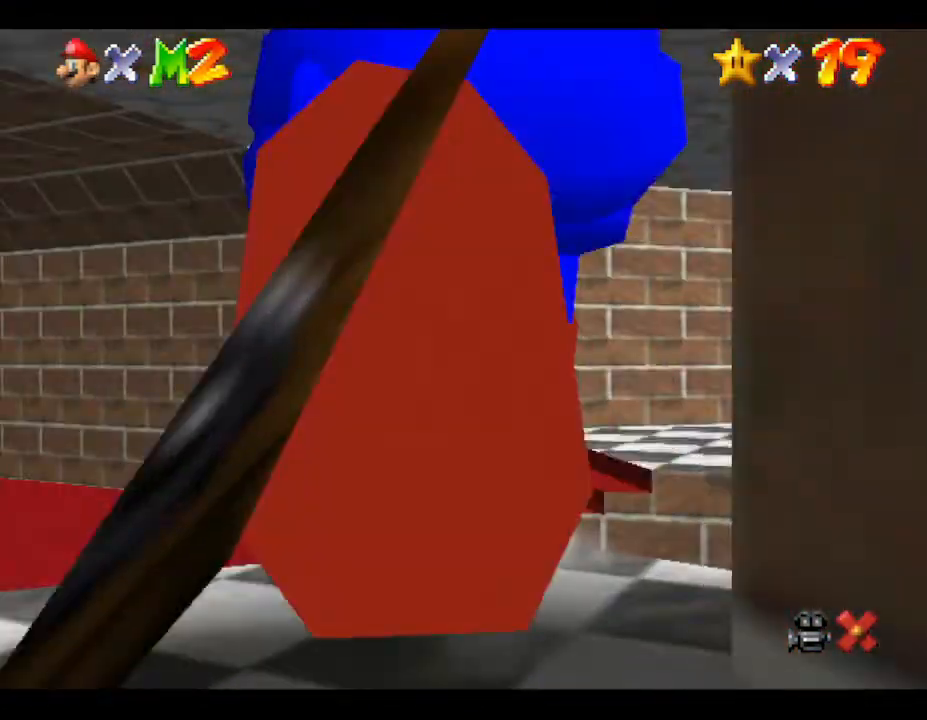
{"buttons": [], "left_stick": "up-right", "events": [[417, "left_stick", "up-right"]]}
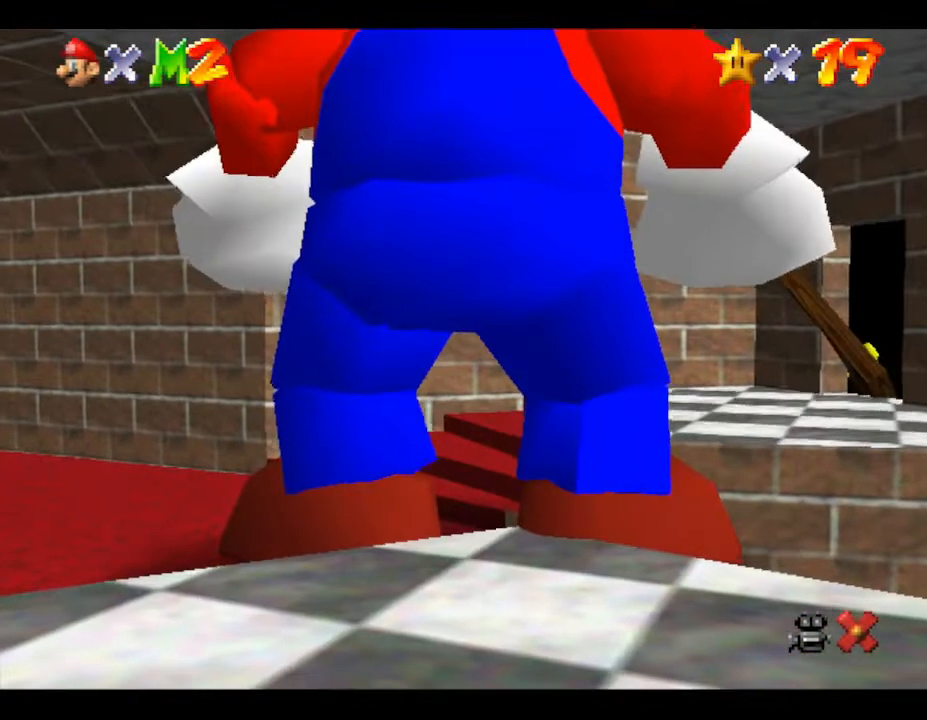
{"buttons": [], "left_stick": "up-right", "events": [[50, "left_stick", "right"], [383, "left_stick", "up-right"]]}
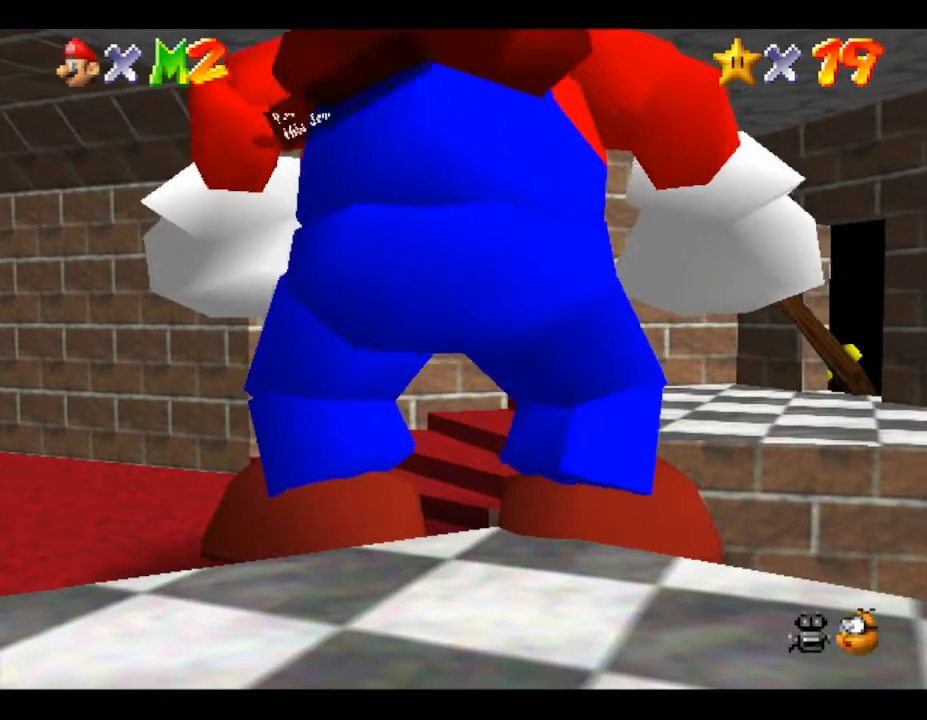
{"buttons": [], "left_stick": "up-right", "events": [[350, "A", "down"], [350, "B", "down"], [450, "B", "up"], [483, "A", "up"]]}
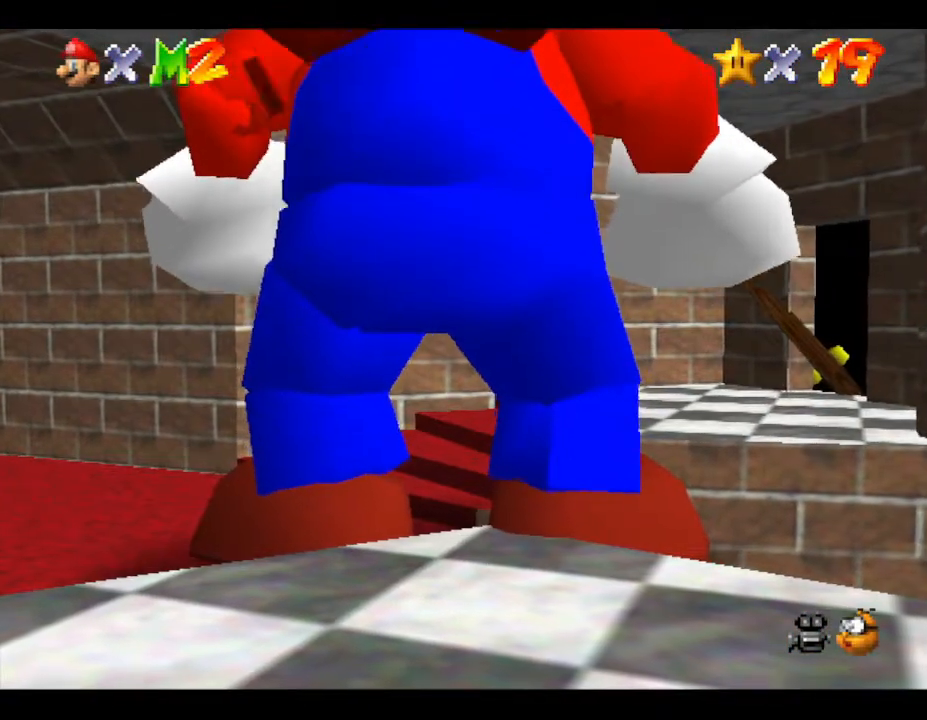
{"buttons": [], "left_stick": "up-right", "events": []}
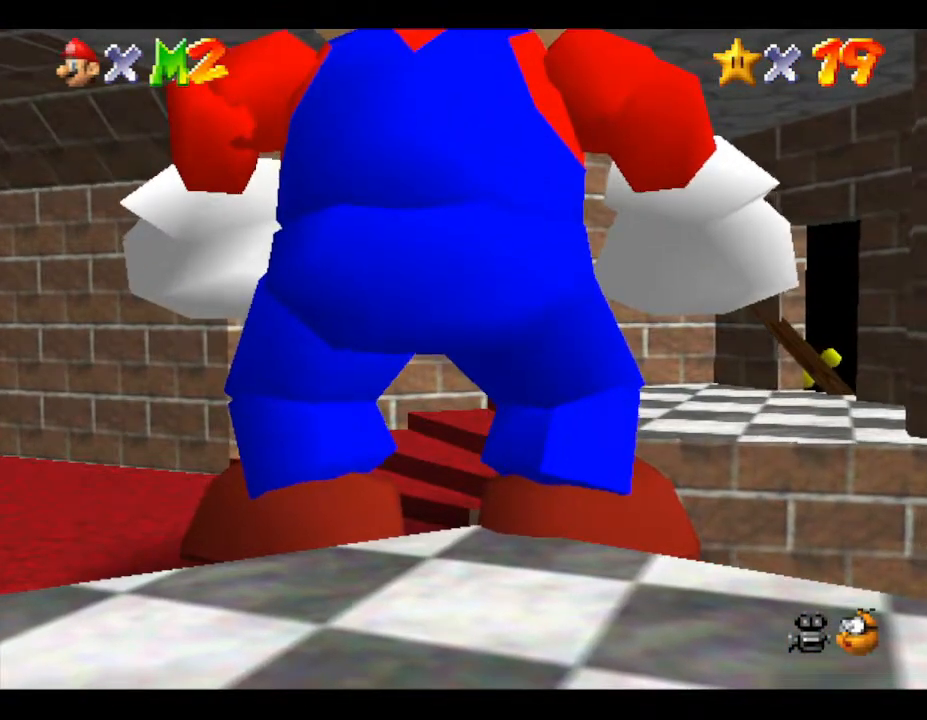
{"buttons": [], "left_stick": "up-right", "events": []}
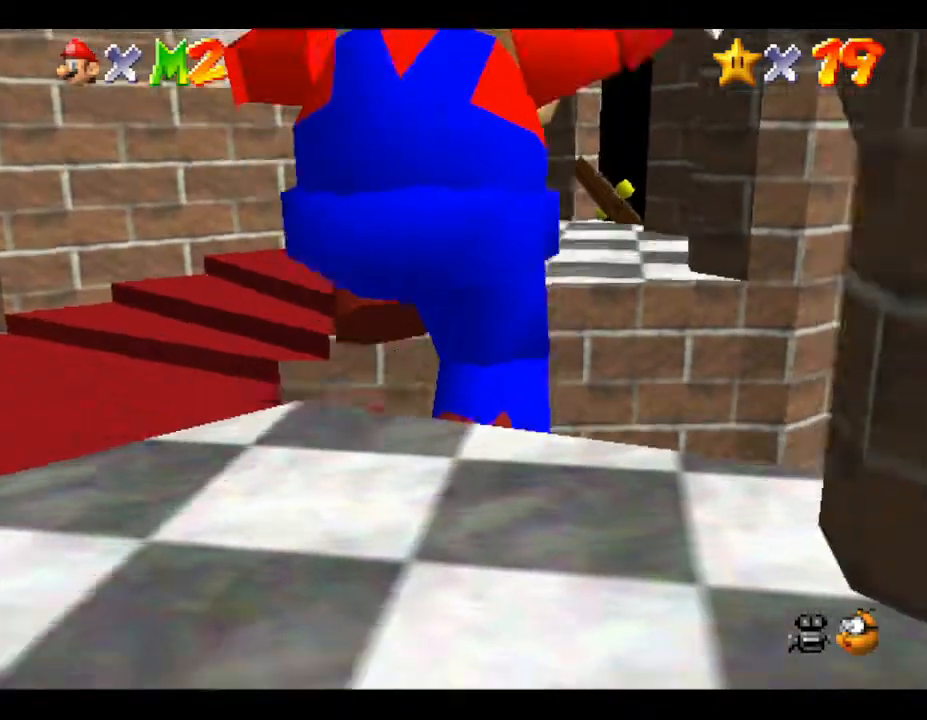
{"buttons": [], "left_stick": "up-right", "events": []}
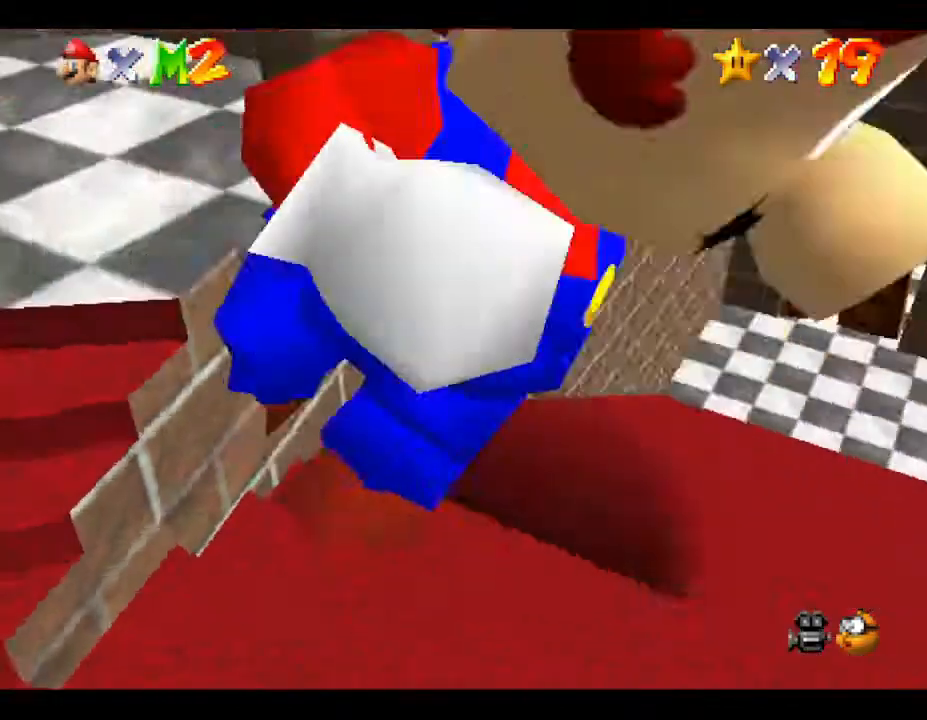
{"buttons": [], "left_stick": "up", "events": [[250, "left_stick", "up"]]}
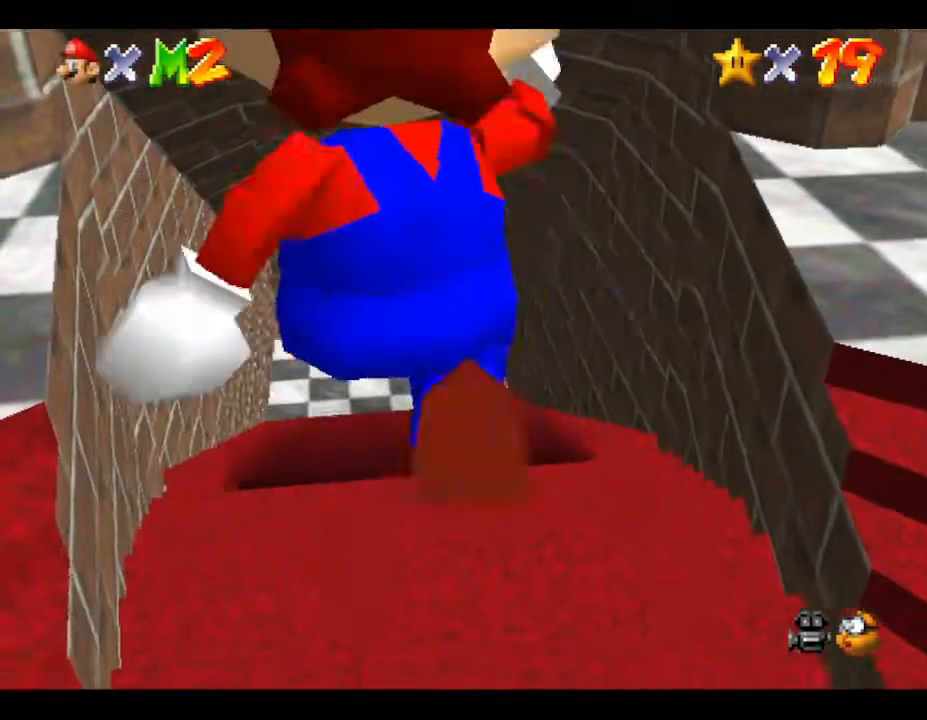
{"buttons": [], "left_stick": "up", "events": []}
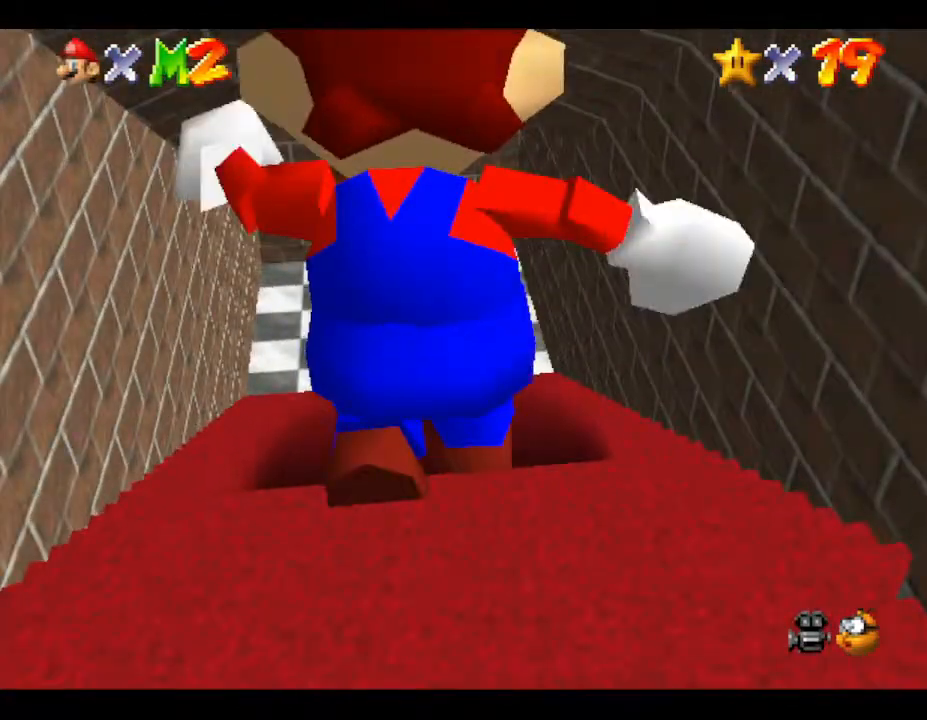
{"buttons": [], "left_stick": "up", "events": []}
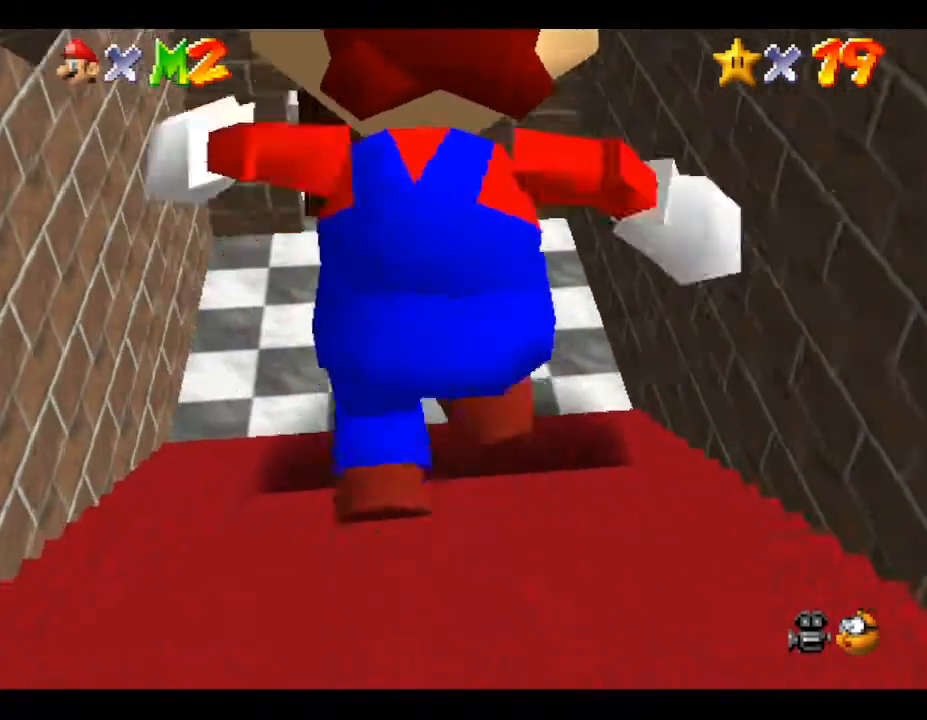
{"buttons": [], "left_stick": "up", "events": []}
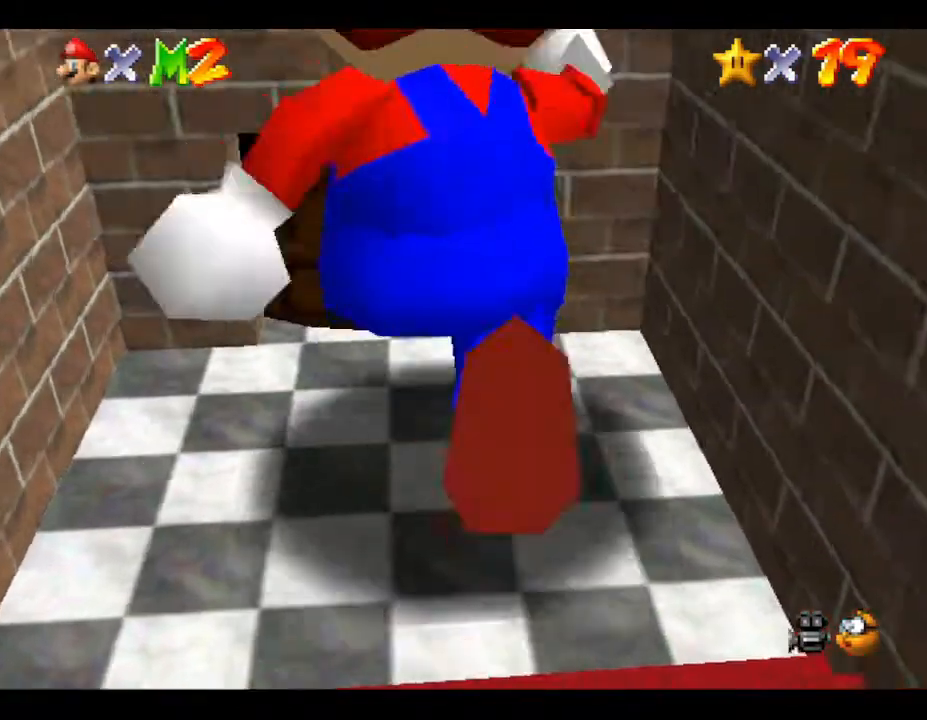
{"buttons": [], "left_stick": "up", "events": []}
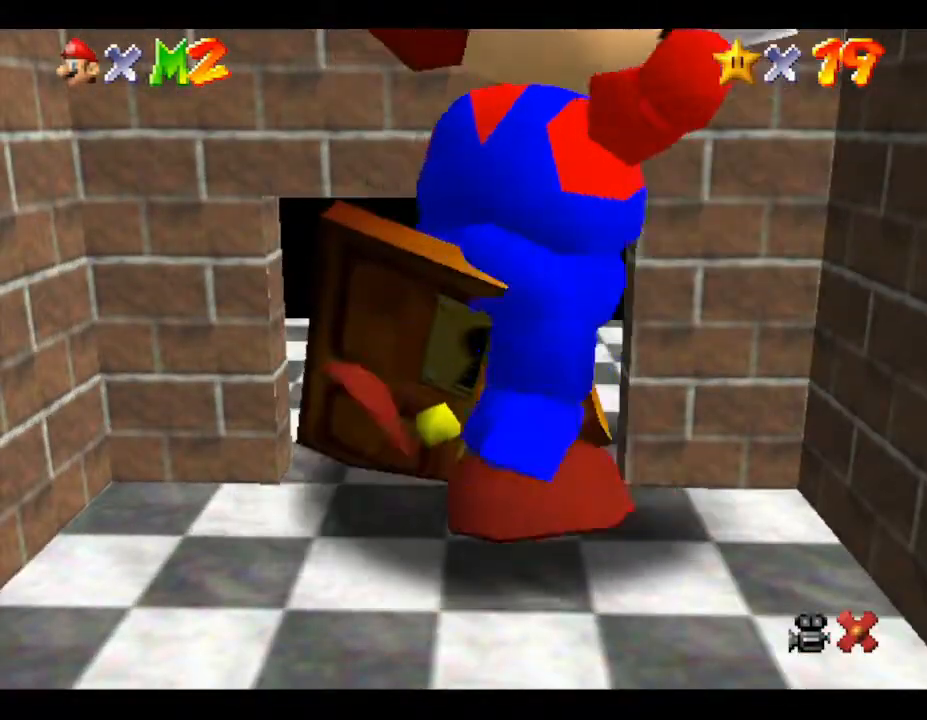
{"buttons": [], "left_stick": "up", "events": []}
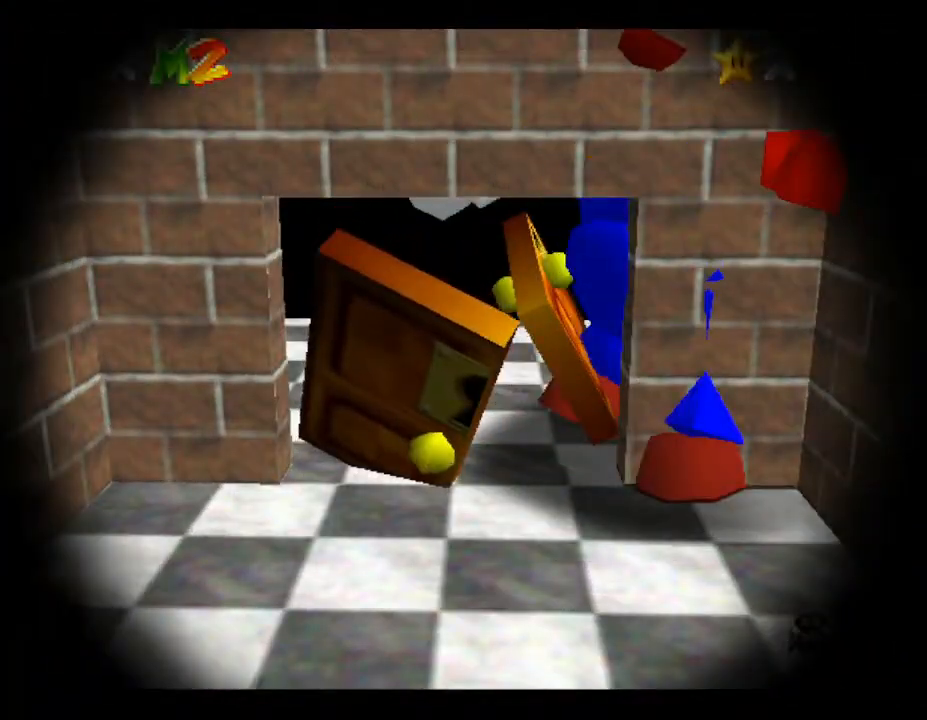
{"buttons": [], "left_stick": "center", "events": [[100, "left_stick", "center"]]}
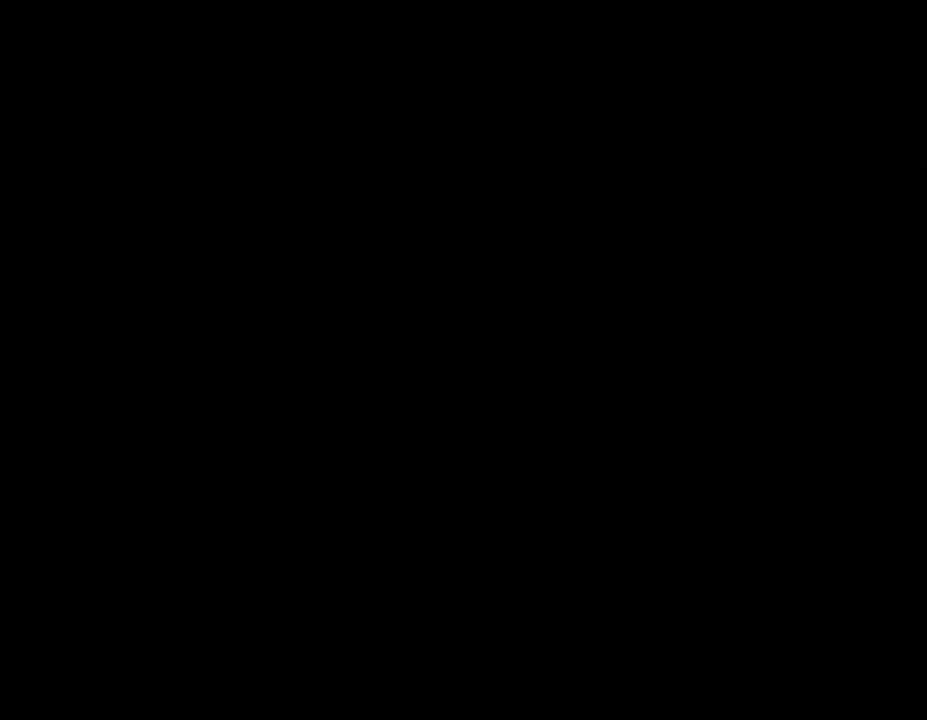
{"buttons": [], "left_stick": "center", "events": []}
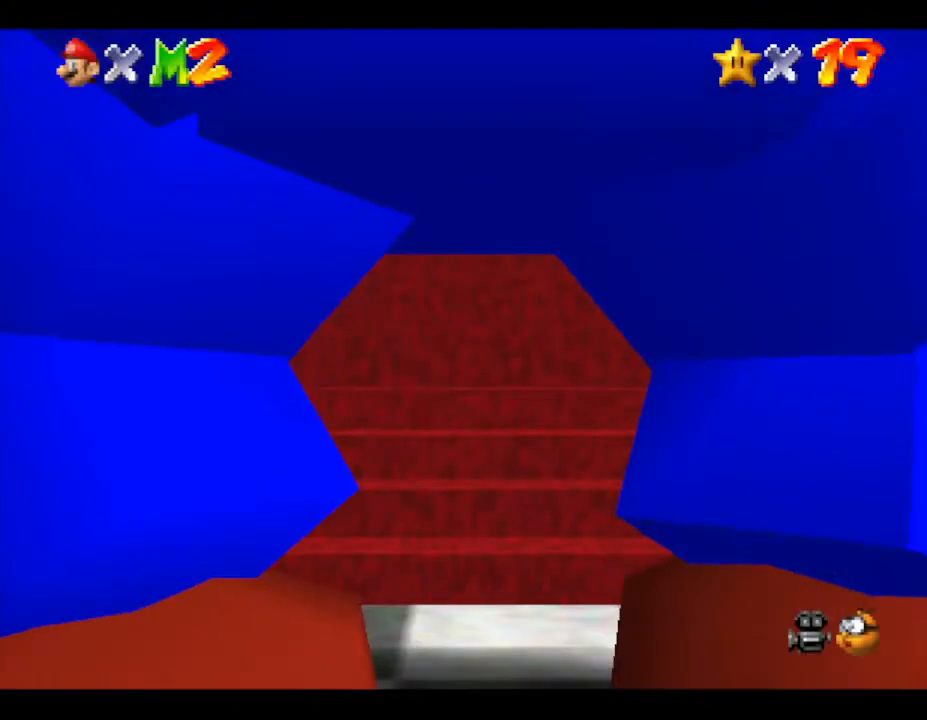
{"buttons": [], "left_stick": "up", "events": [[217, "left_stick", "up-left"], [283, "left_stick", "up"]]}
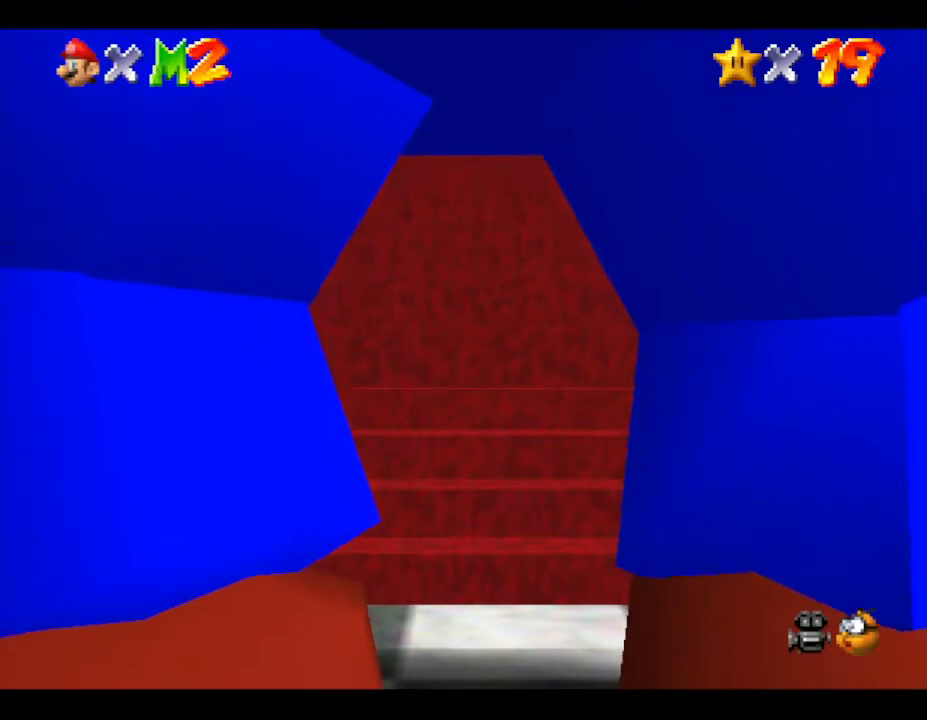
{"buttons": [], "left_stick": "down", "events": [[150, "left_stick", "center"], [217, "left_stick", "down"]]}
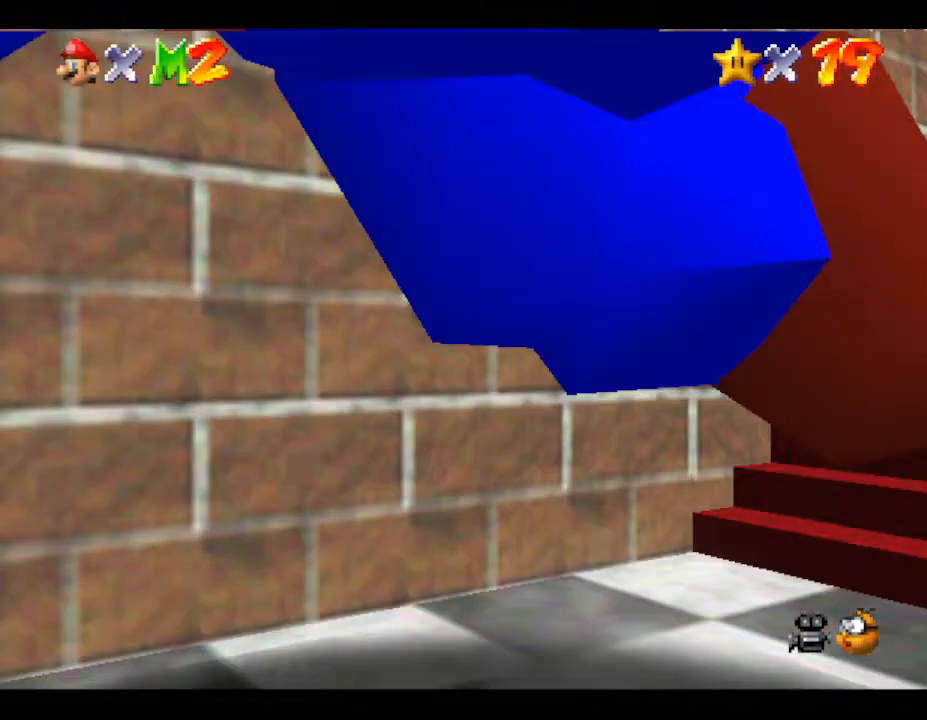
{"buttons": [], "left_stick": "center", "events": [[333, "left_stick", "center"]]}
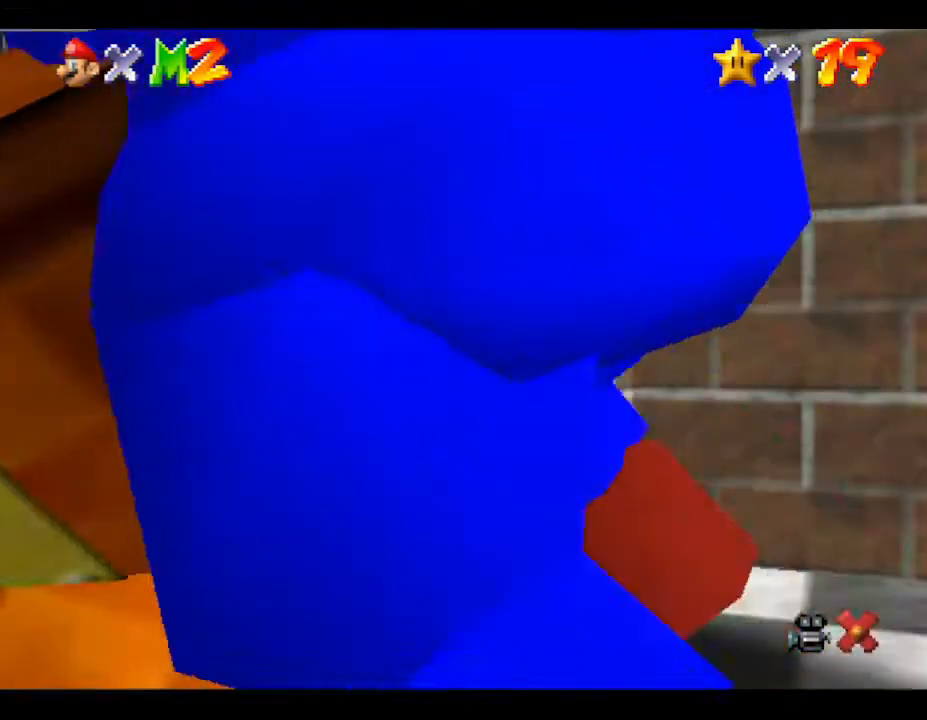
{"buttons": [], "left_stick": "center", "events": []}
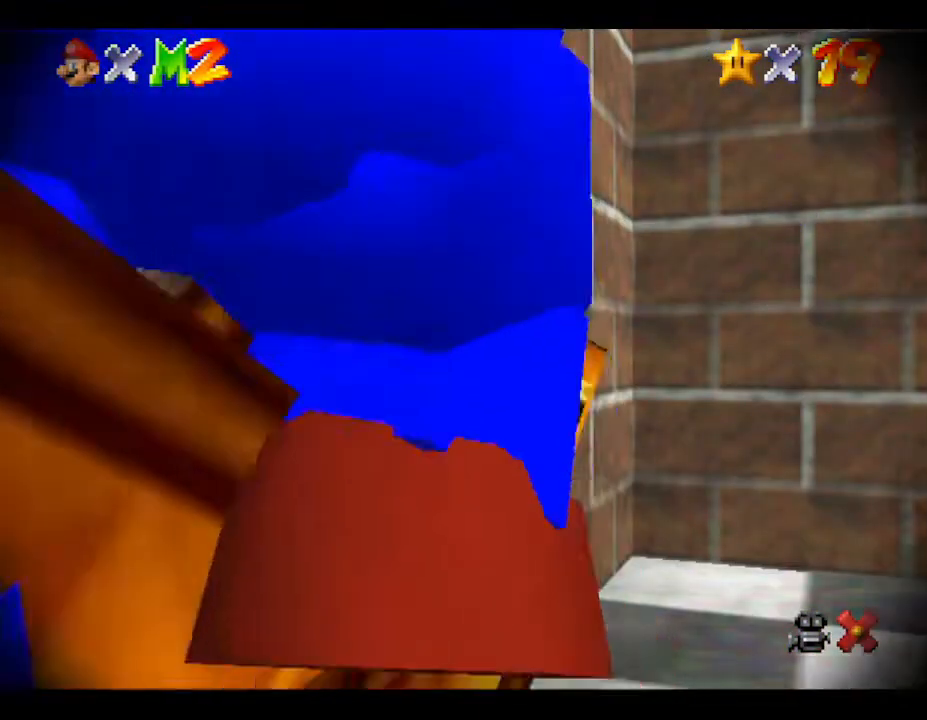
{"buttons": [], "left_stick": "center", "events": []}
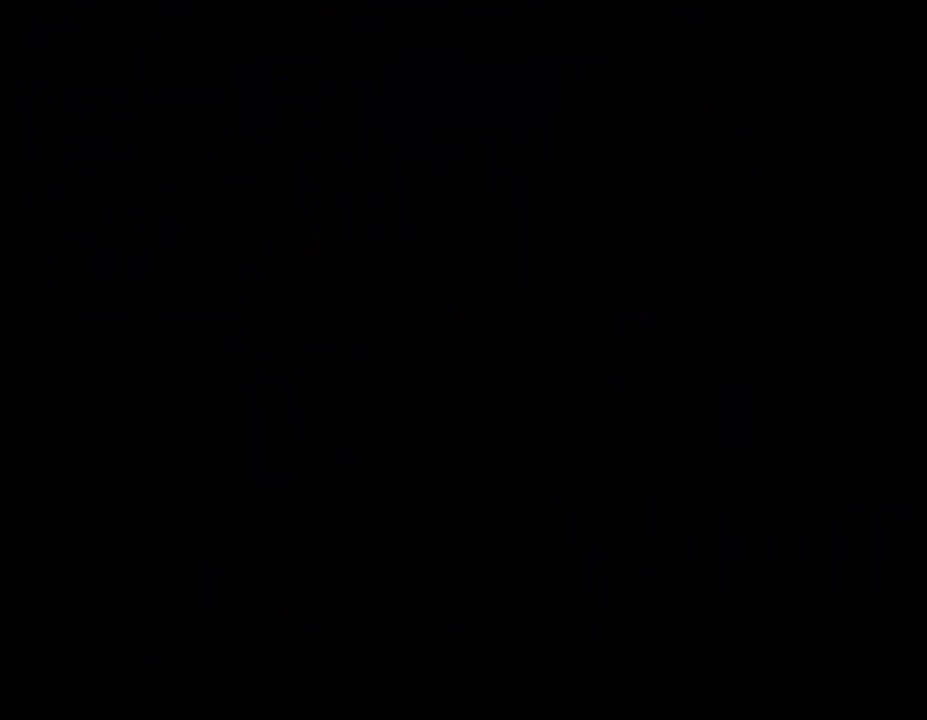
{"buttons": [], "left_stick": "center", "events": []}
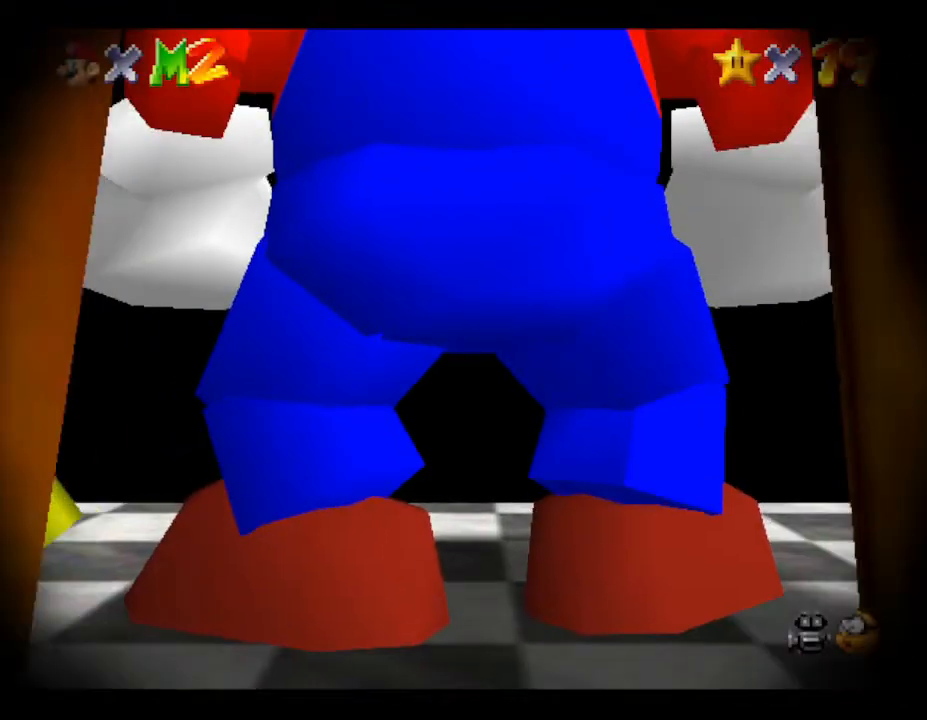
{"buttons": [], "left_stick": "down", "events": [[433, "left_stick", "down"]]}
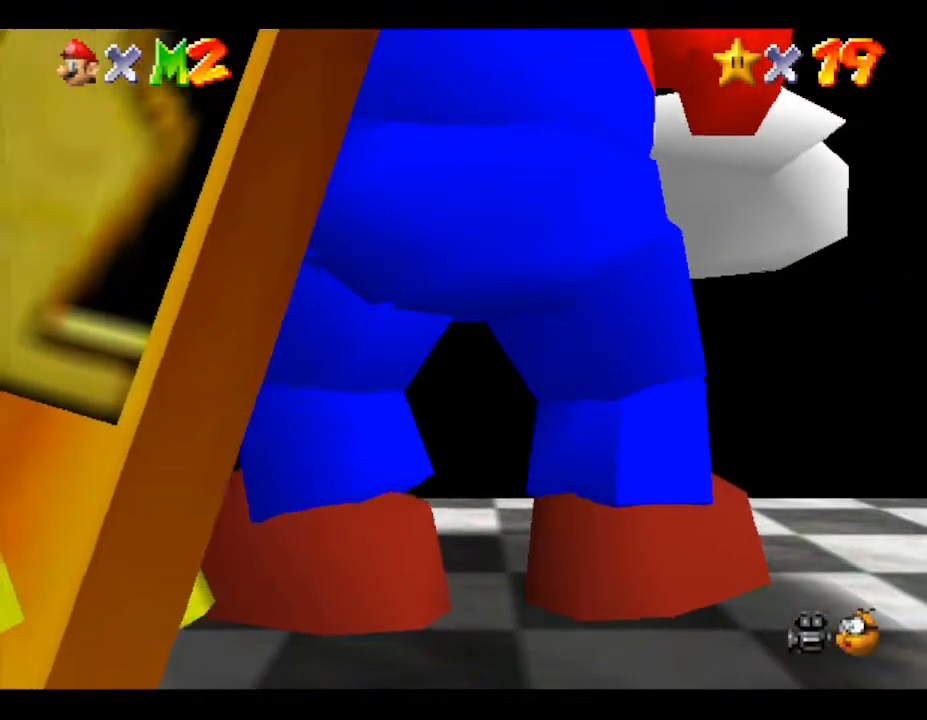
{"buttons": [], "left_stick": "down-left", "events": [[217, "left_stick", "down-left"]]}
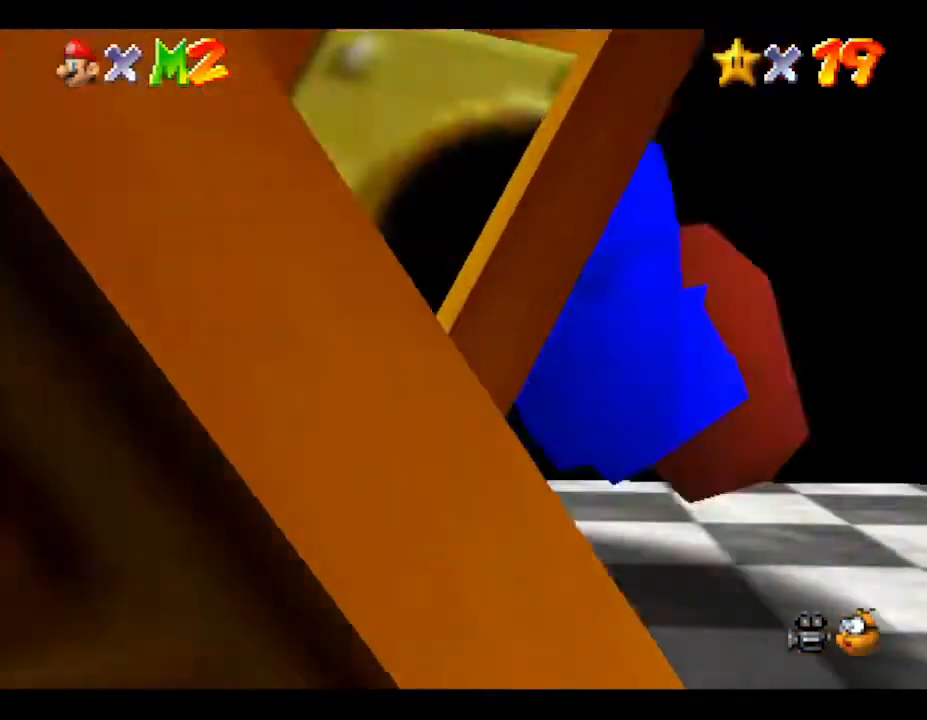
{"buttons": [], "left_stick": "down-left", "events": [[50, "left_stick", "down"], [267, "A", "down"], [350, "A", "up"], [450, "left_stick", "down-left"]]}
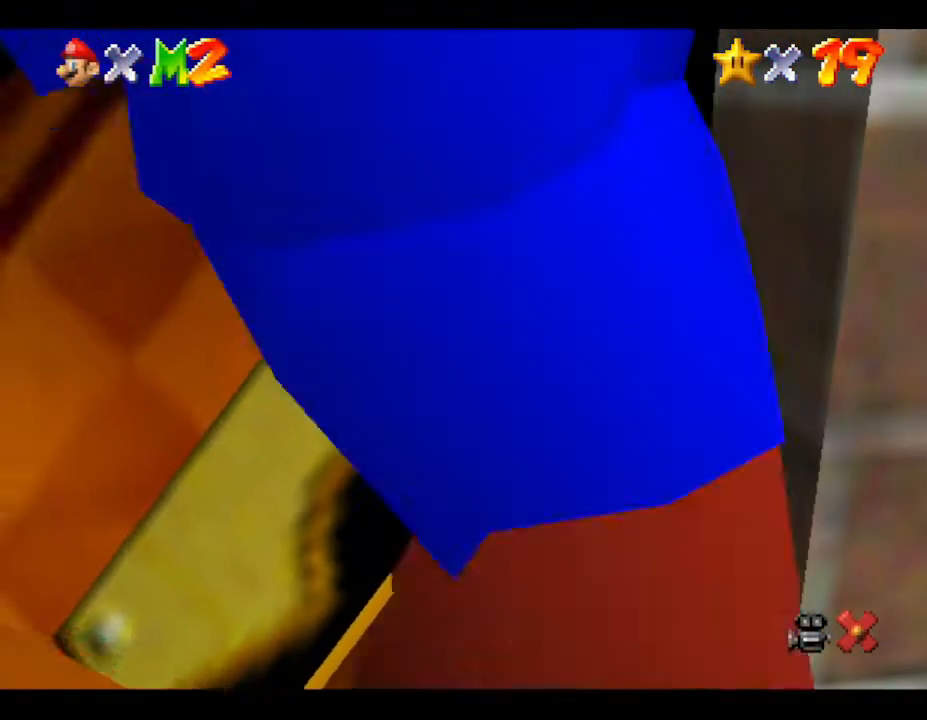
{"buttons": [], "left_stick": "center", "events": [[300, "left_stick", "center"]]}
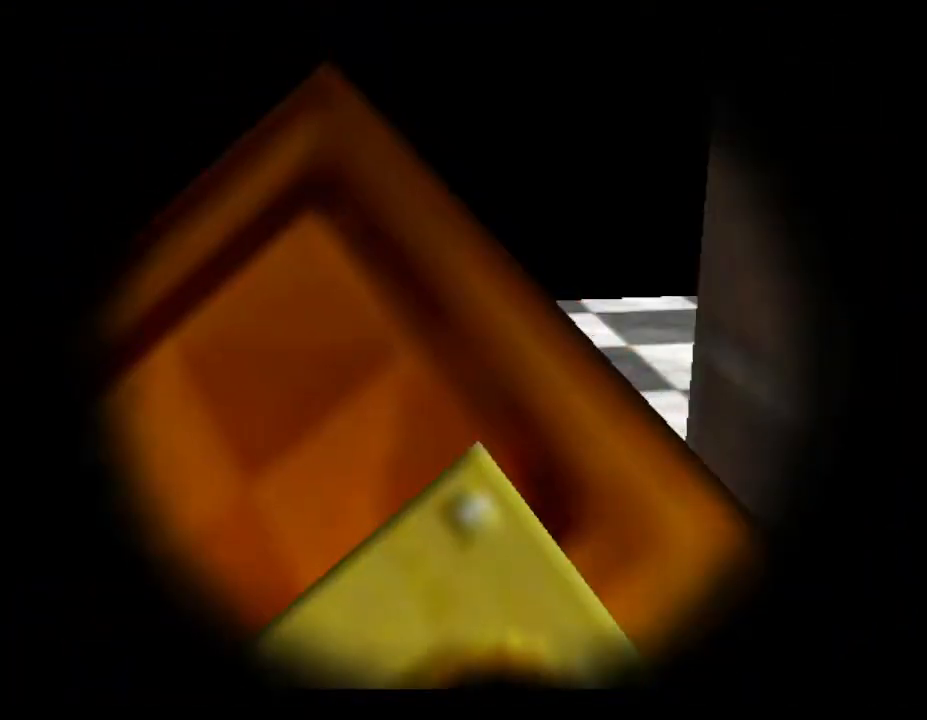
{"buttons": [], "left_stick": "center", "events": []}
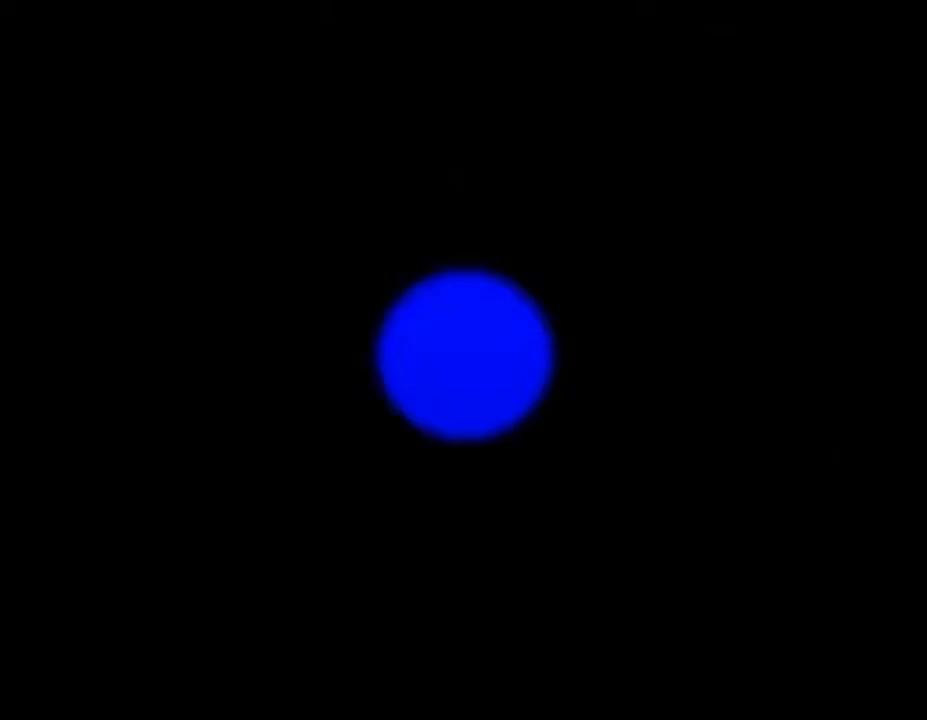
{"buttons": [], "left_stick": "center", "events": []}